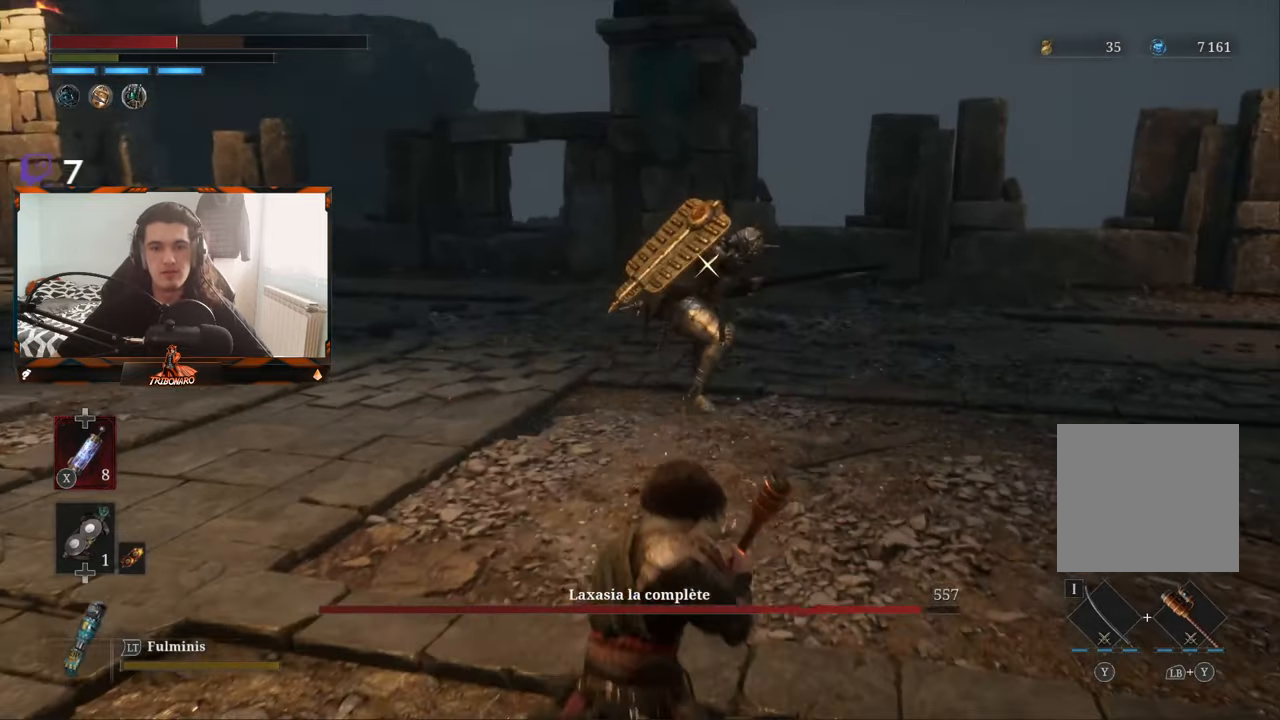
Gameplay with a controller (Xbox layout); each line is a JSON object with the inputs held at the frame after it. "events" lists button and stick changes between this image and that frame as [ms after this image, input, new state], when the widget could be followed in between.
{"buttons": ["B"], "left_stick": "up", "right_stick": "center", "events": []}
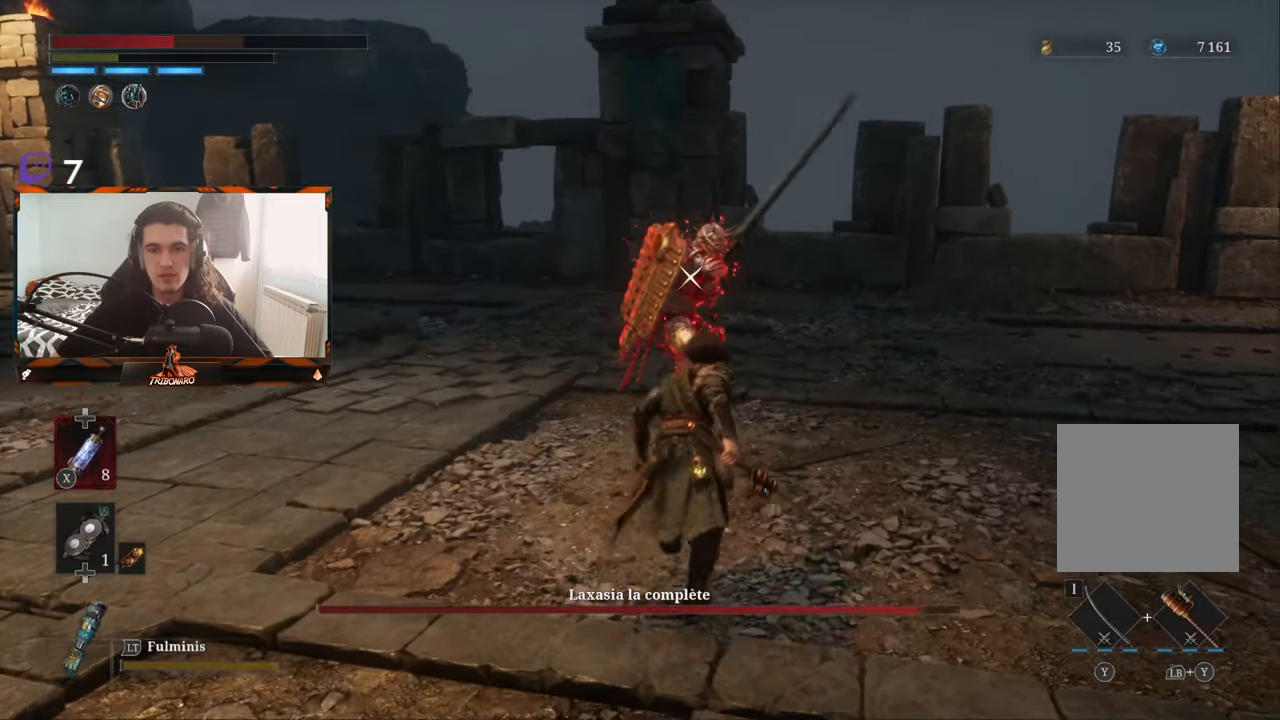
{"buttons": [], "left_stick": "center", "right_stick": "center", "events": [[250, "B", "up"], [350, "left_stick", "center"]]}
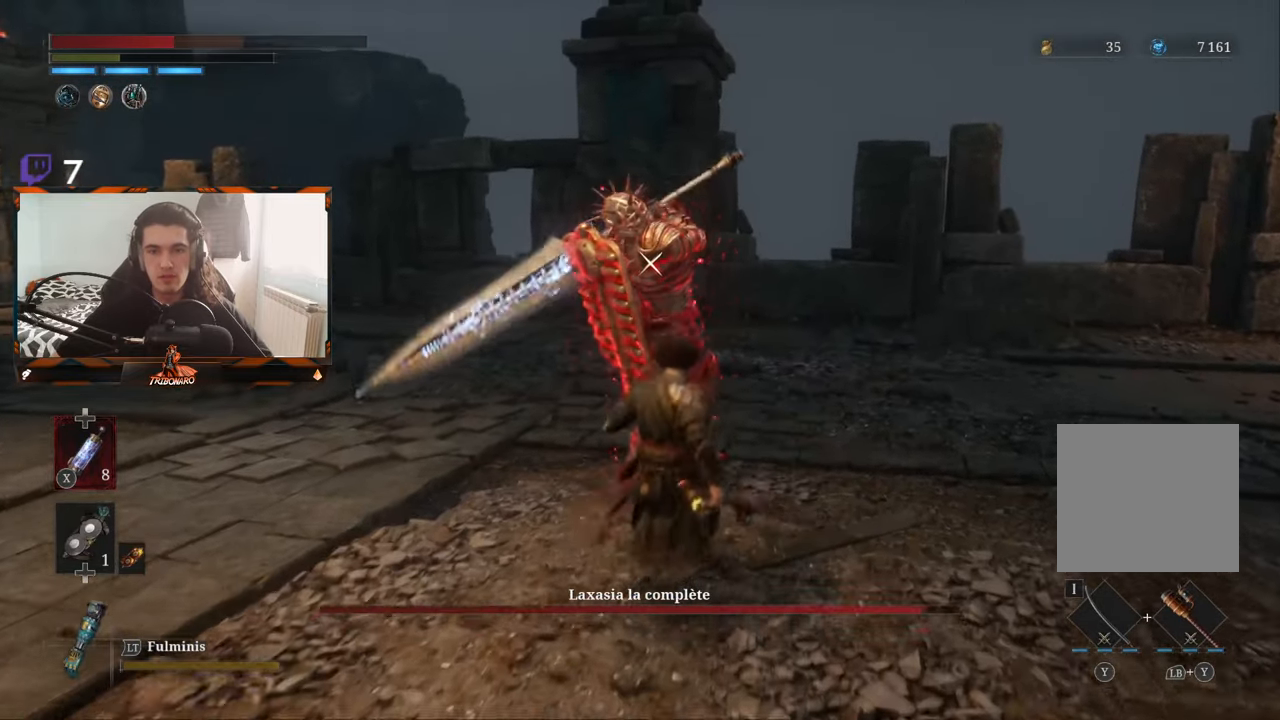
{"buttons": [], "left_stick": "center", "right_stick": "center", "events": []}
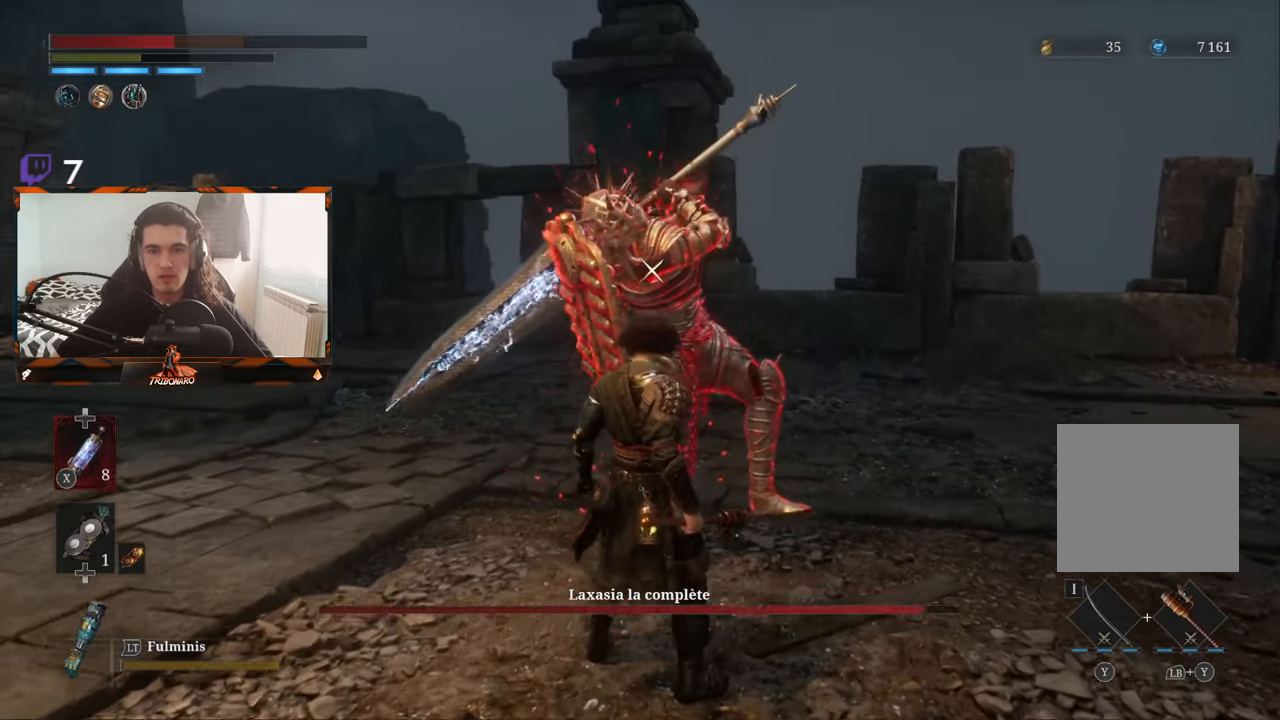
{"buttons": ["L1"], "left_stick": "center", "right_stick": "center", "events": [[383, "L1", "down"]]}
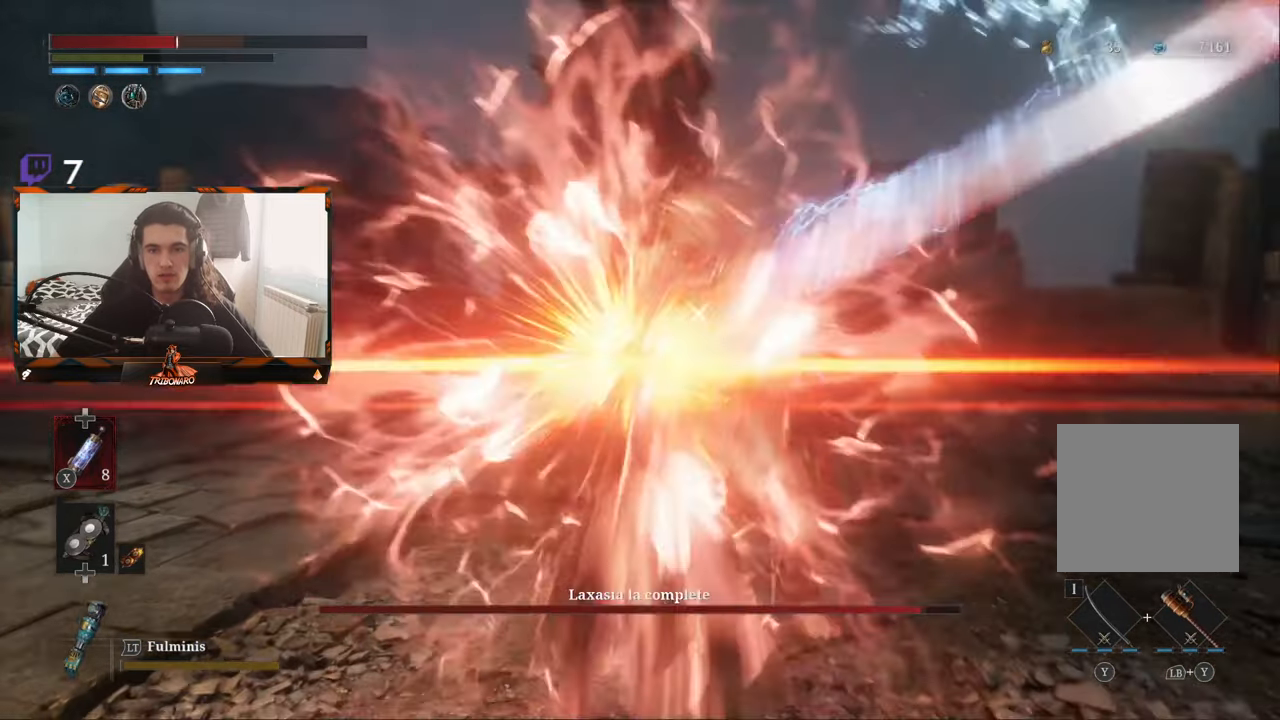
{"buttons": ["B"], "left_stick": "up-left", "right_stick": "center", "events": [[50, "L1", "up"], [184, "left_stick", "up"], [350, "B", "down"], [484, "left_stick", "up-left"]]}
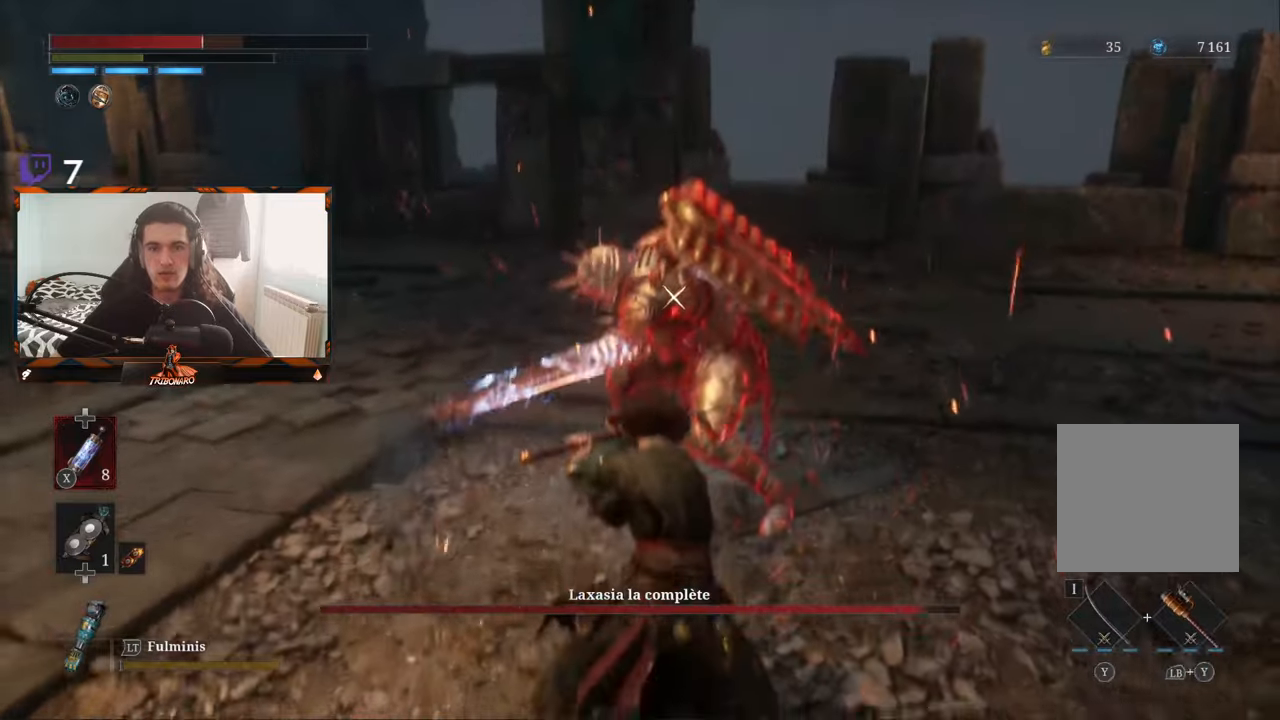
{"buttons": ["R1"], "left_stick": "up-left", "right_stick": "center", "events": [[450, "B", "up"], [484, "R1", "down"]]}
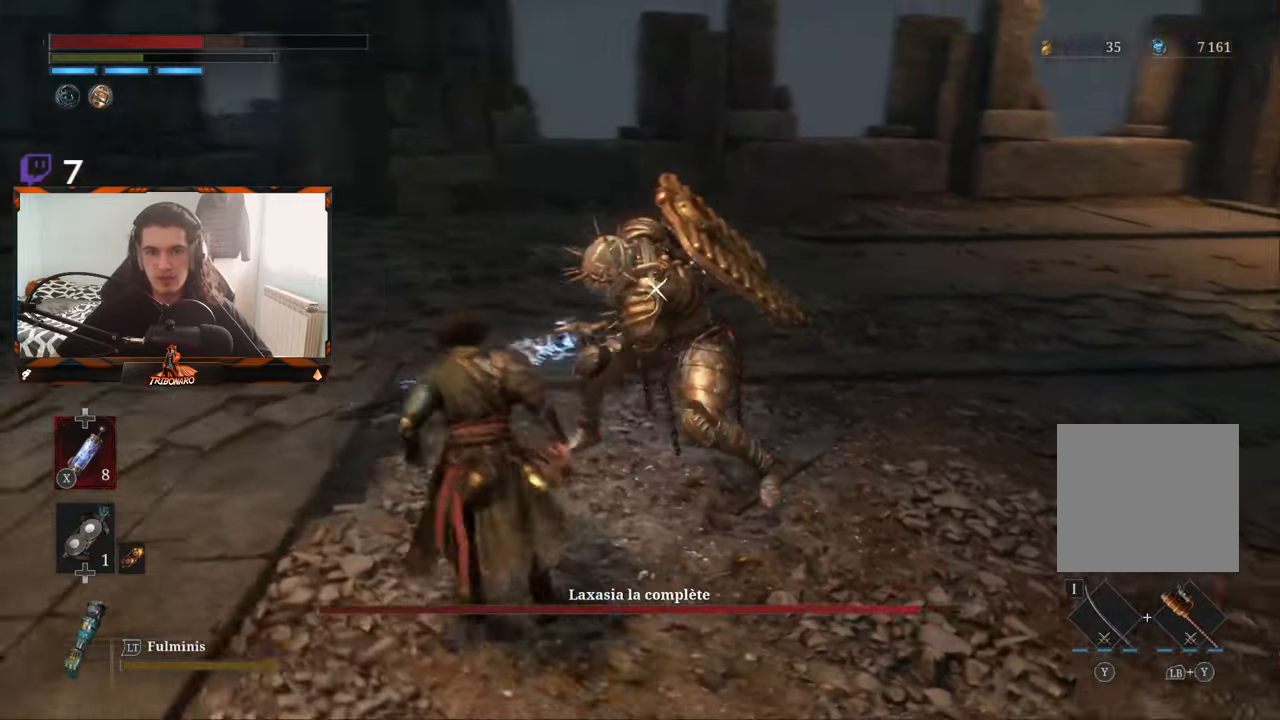
{"buttons": [], "left_stick": "center", "right_stick": "center", "events": [[67, "R1", "up"], [67, "left_stick", "center"]]}
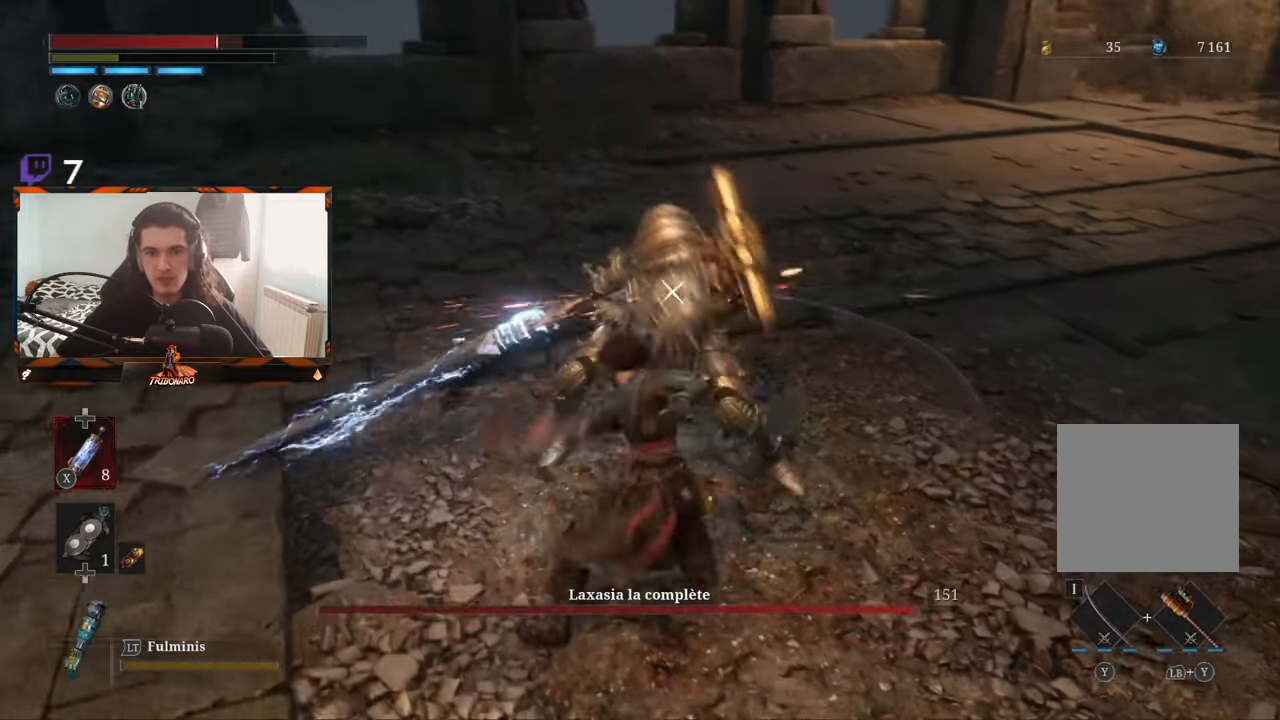
{"buttons": [], "left_stick": "center", "right_stick": "center", "events": [[184, "R1", "down"], [300, "R1", "up"]]}
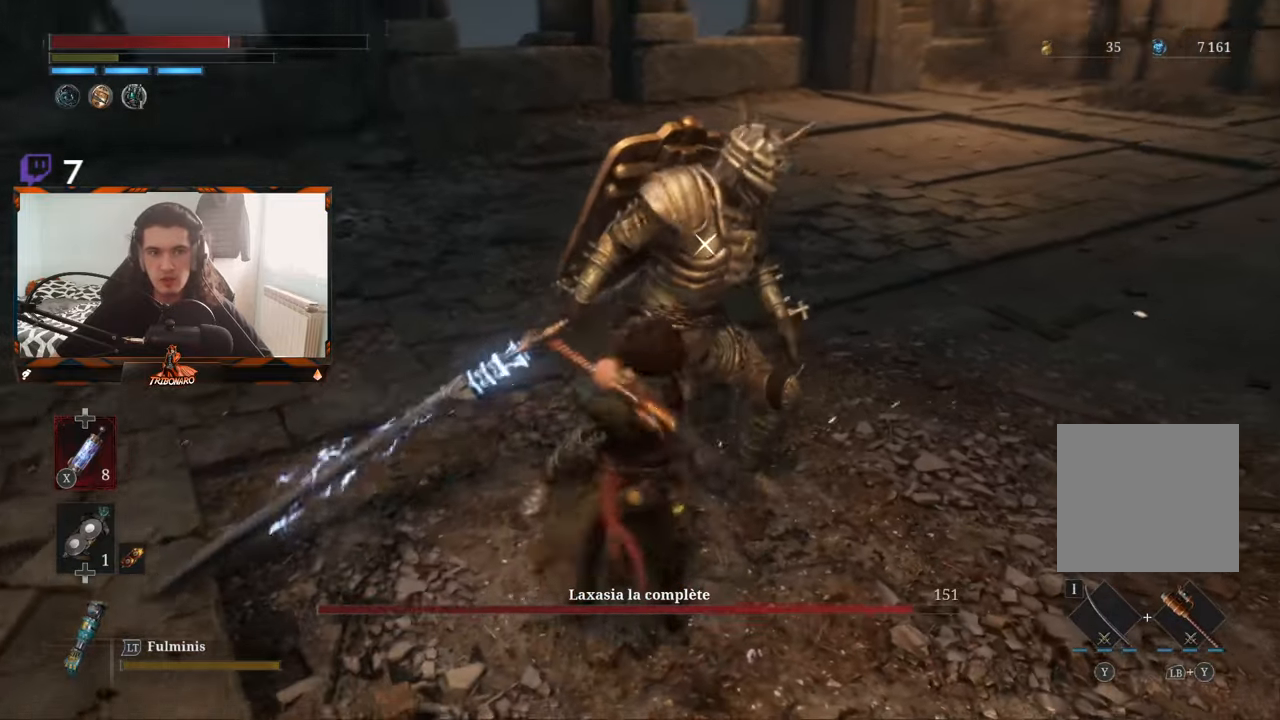
{"buttons": ["R1"], "left_stick": "center", "right_stick": "center", "events": [[467, "R1", "down"]]}
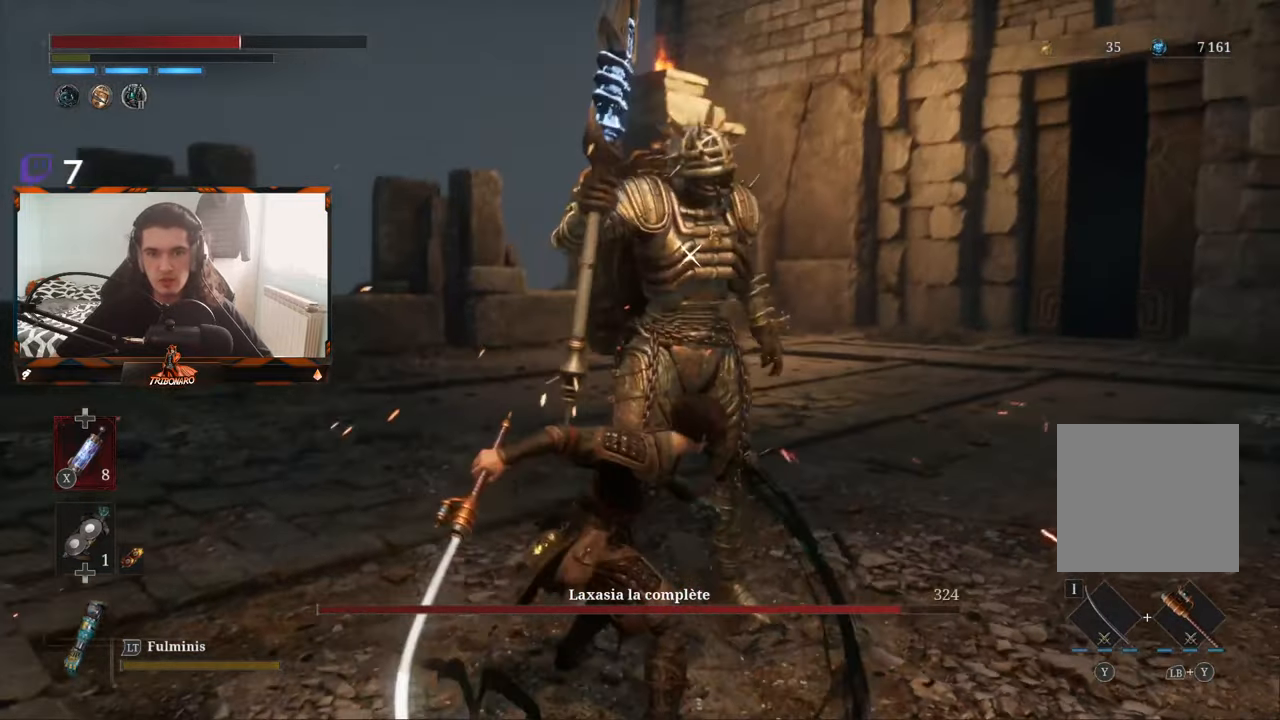
{"buttons": [], "left_stick": "center", "right_stick": "center", "events": [[117, "R1", "up"]]}
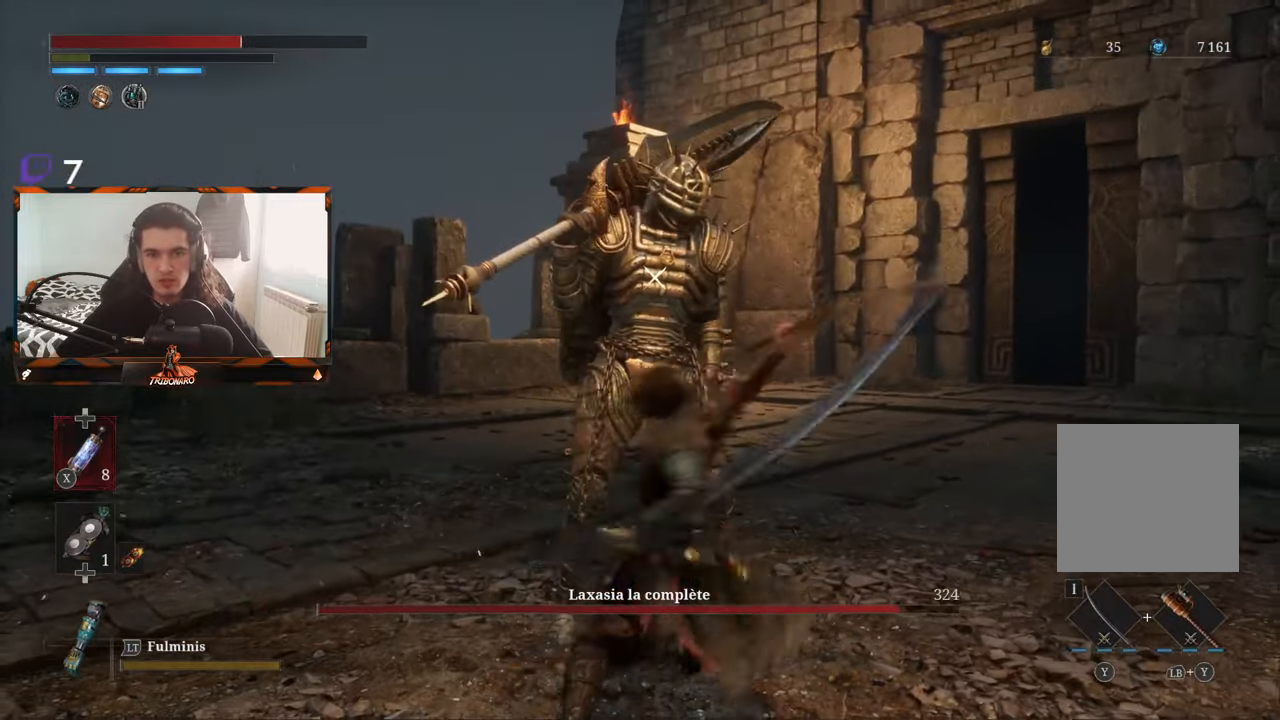
{"buttons": [], "left_stick": "center", "right_stick": "center", "events": [[317, "R1", "down"], [500, "R1", "up"]]}
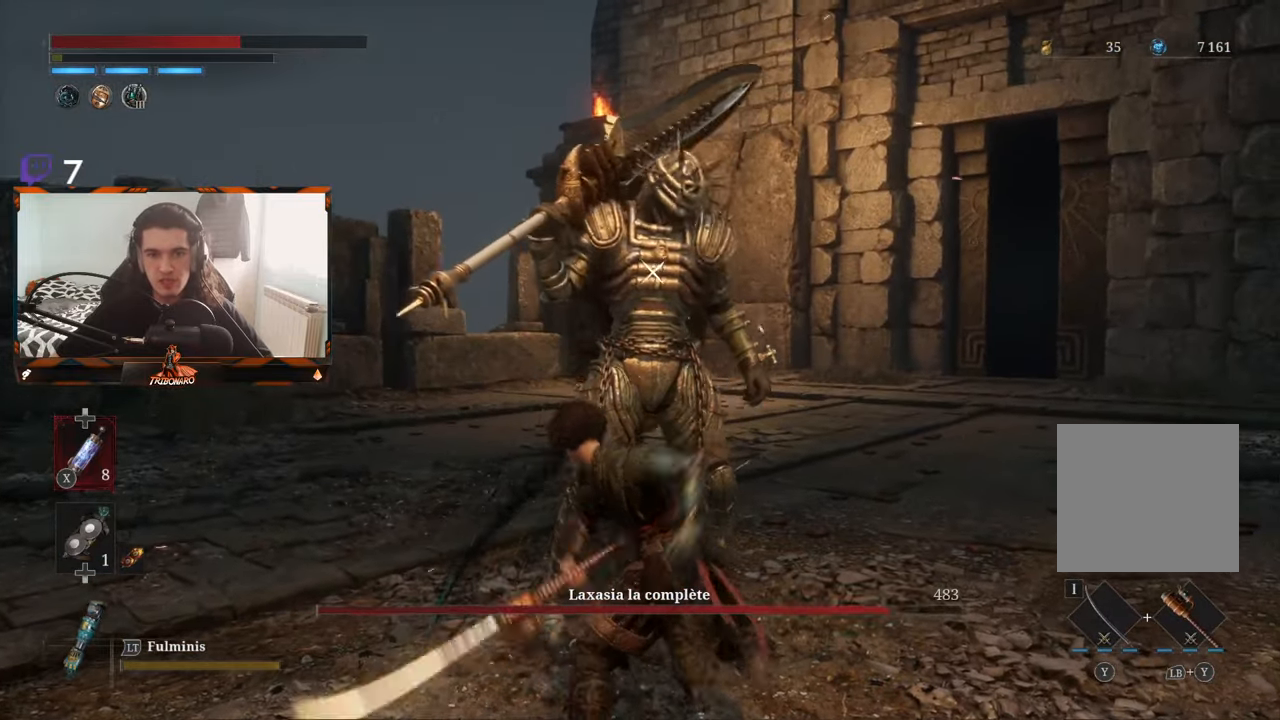
{"buttons": [], "left_stick": "center", "right_stick": "center", "events": []}
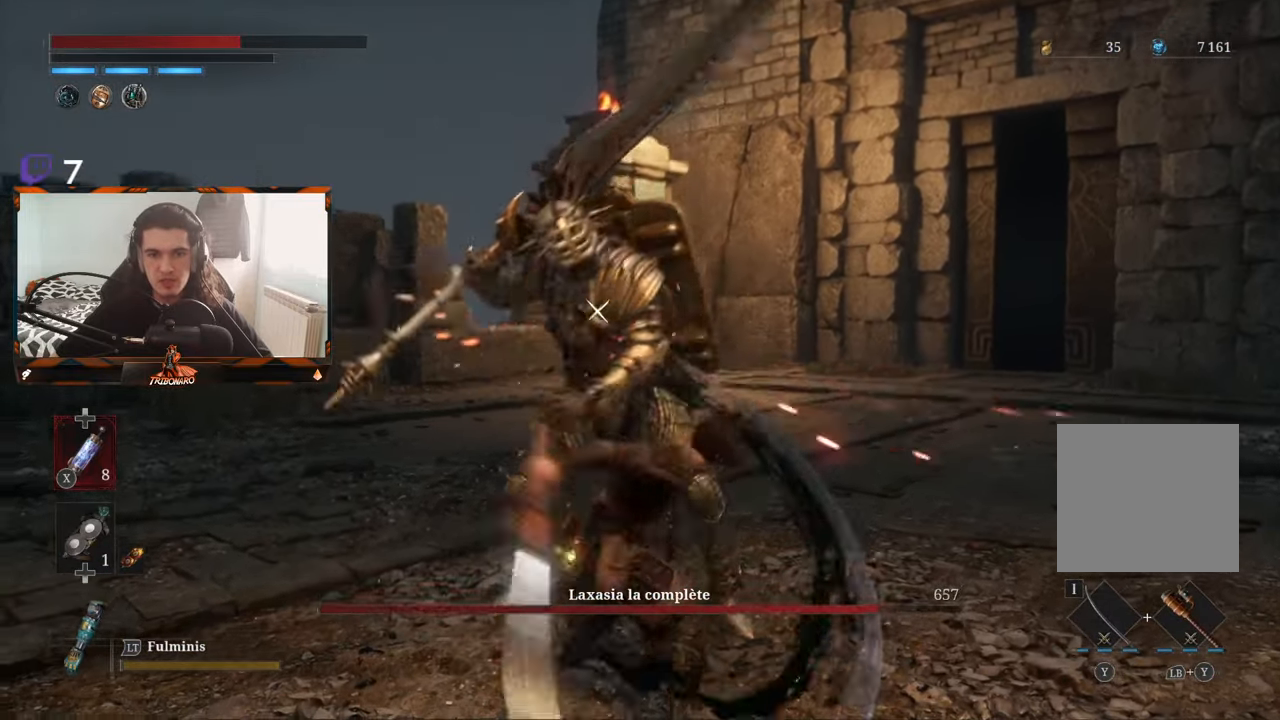
{"buttons": [], "left_stick": "center", "right_stick": "center", "events": []}
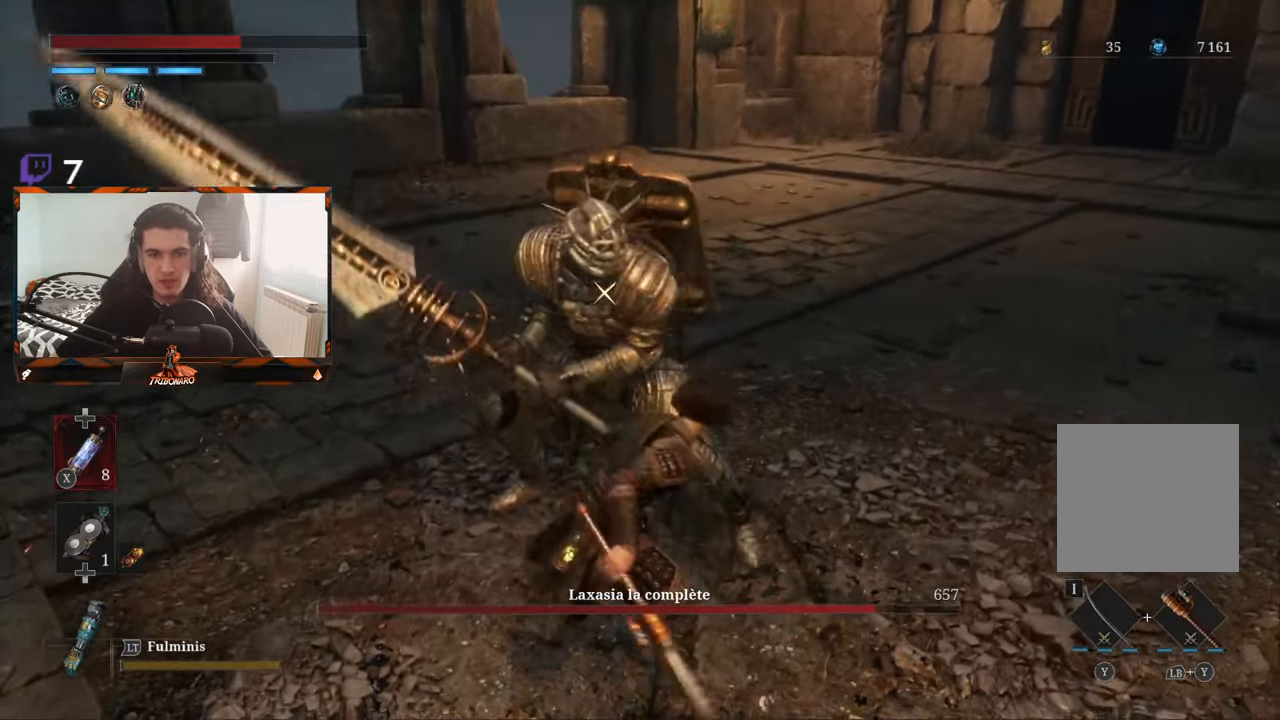
{"buttons": [], "left_stick": "center", "right_stick": "center", "events": []}
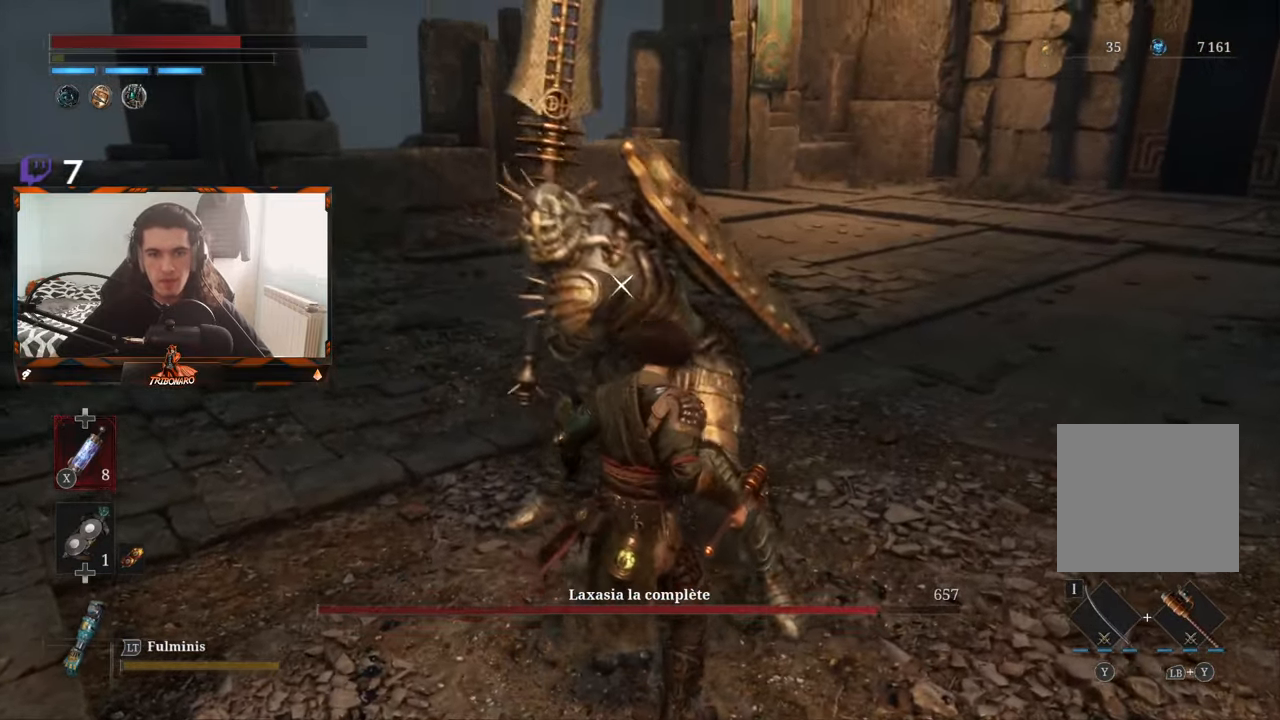
{"buttons": [], "left_stick": "center", "right_stick": "center", "events": [[200, "L1", "down"], [350, "L1", "up"]]}
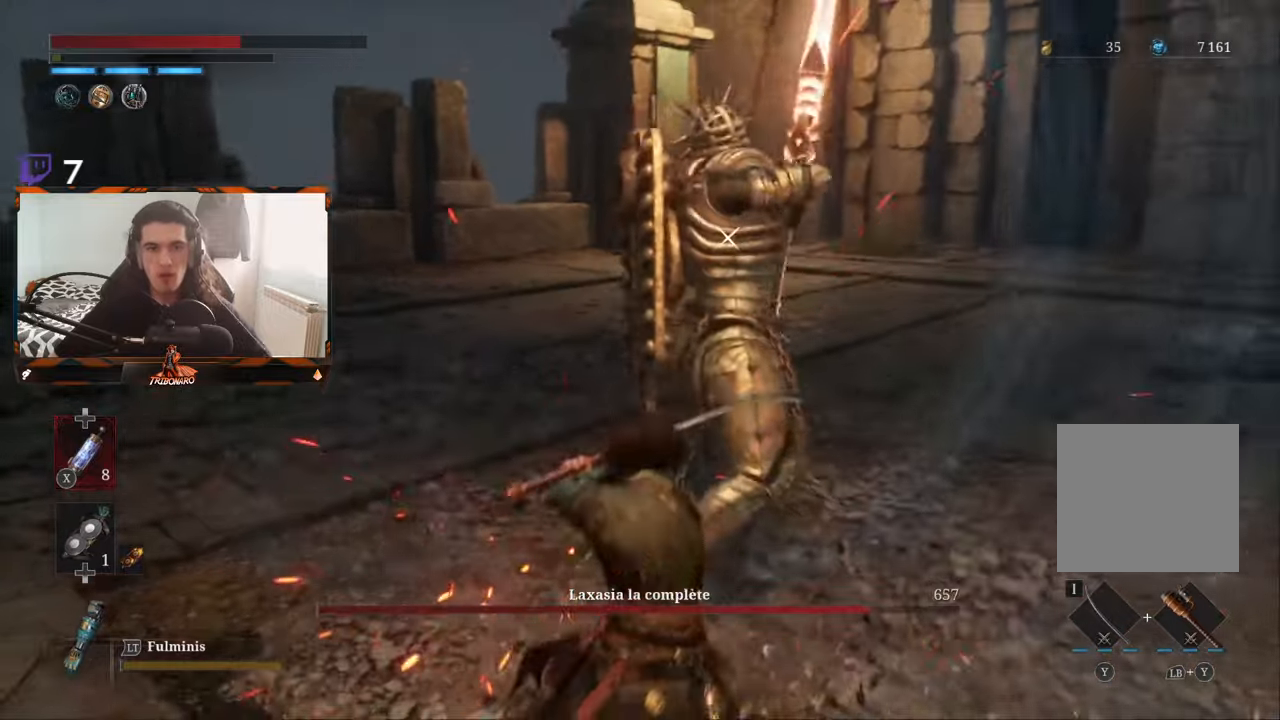
{"buttons": [], "left_stick": "center", "right_stick": "center", "events": []}
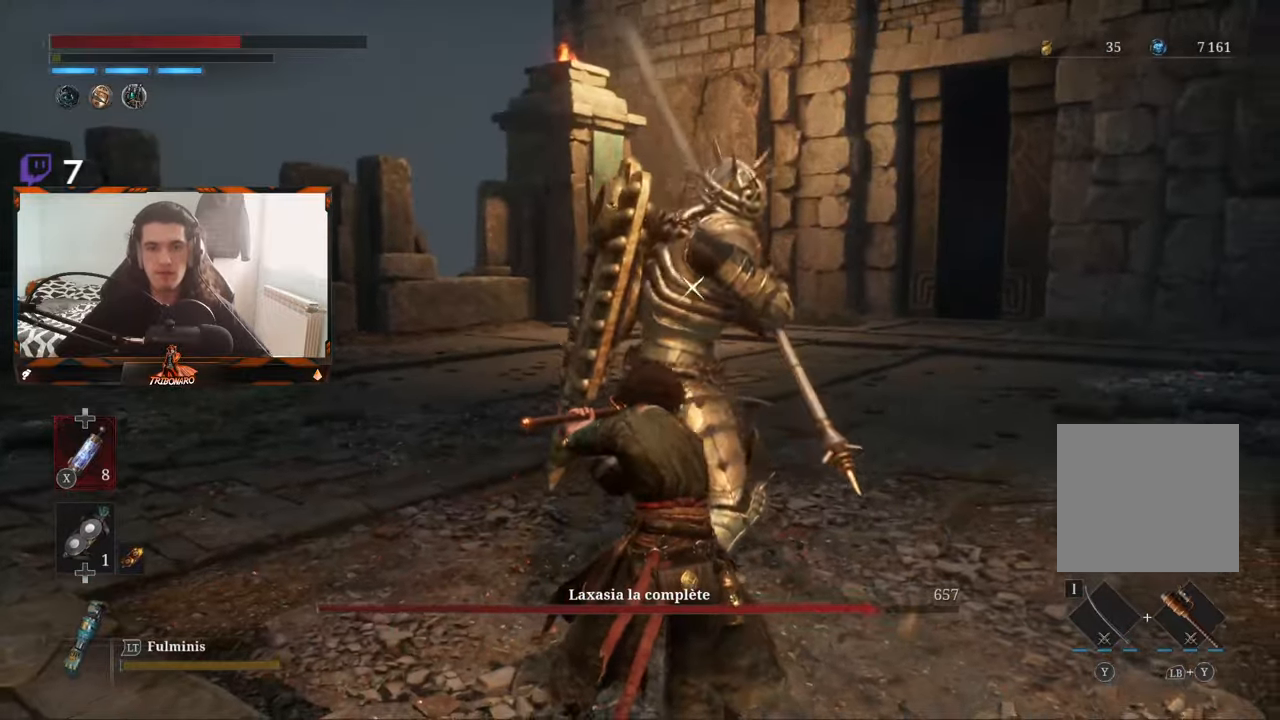
{"buttons": [], "left_stick": "center", "right_stick": "center", "events": []}
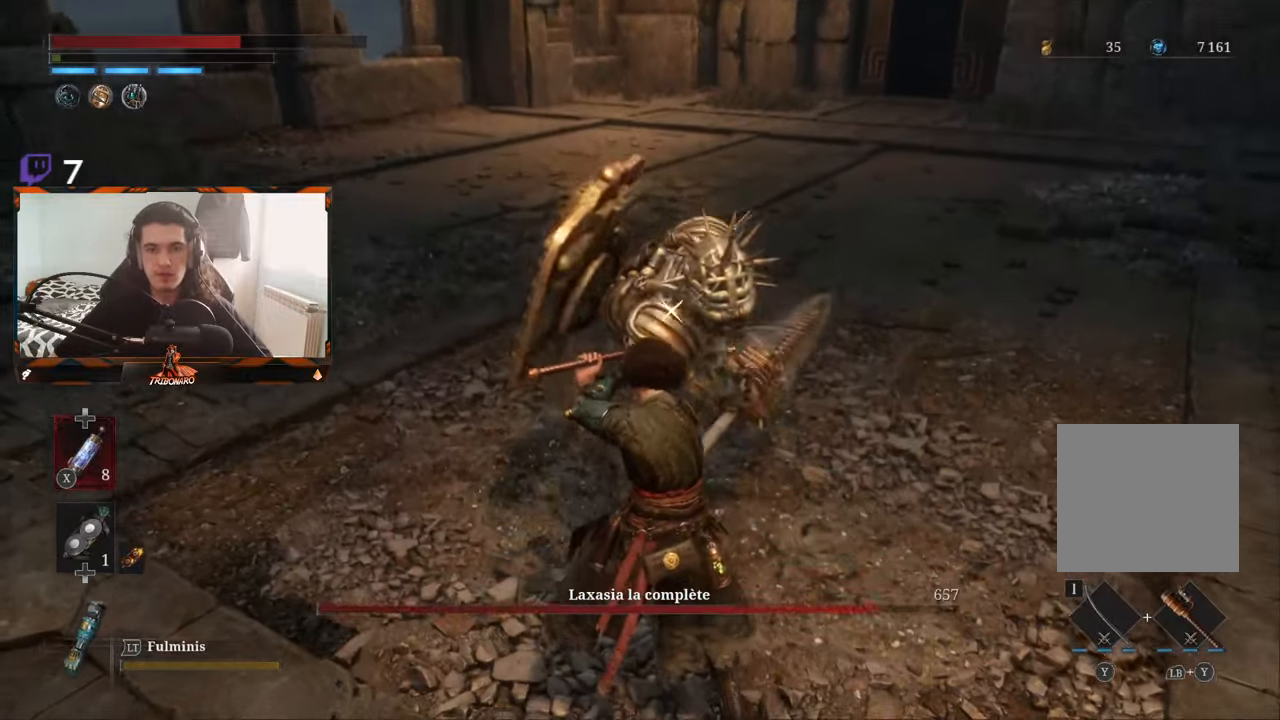
{"buttons": [], "left_stick": "center", "right_stick": "center", "events": [[83, "L1", "down"], [233, "L1", "up"]]}
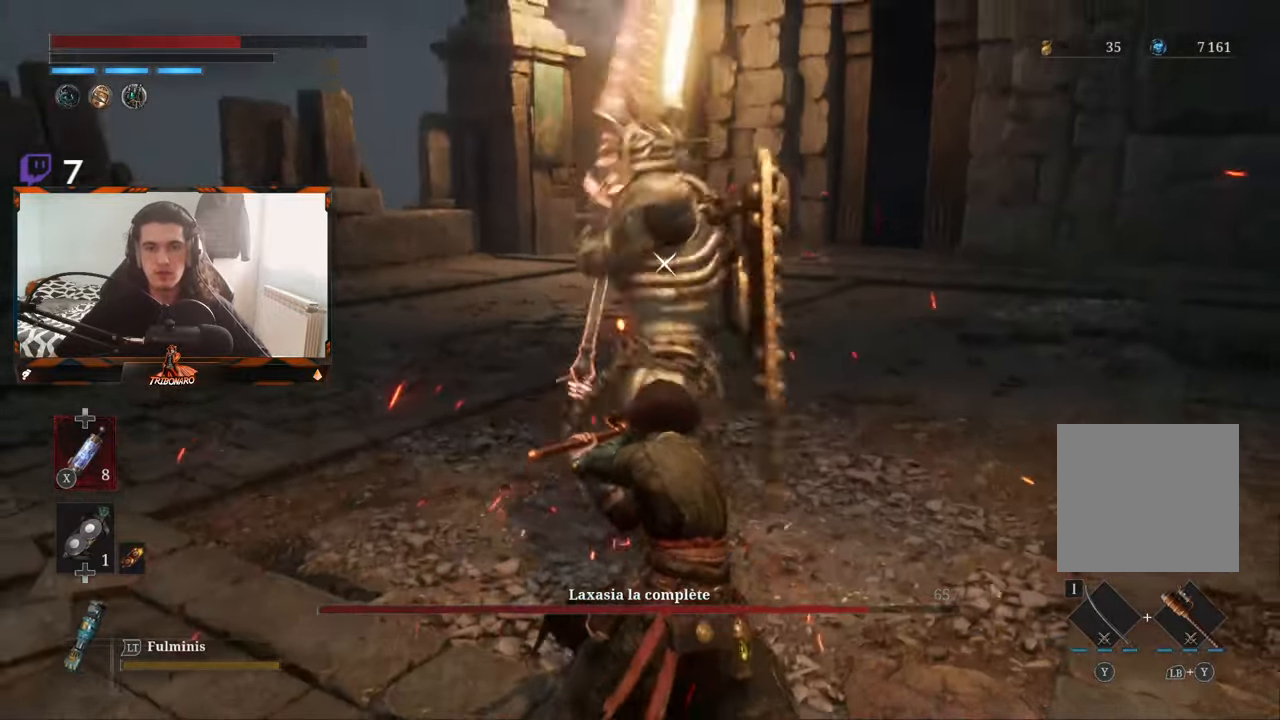
{"buttons": [], "left_stick": "center", "right_stick": "center", "events": [[283, "L1", "down"], [366, "L1", "up"]]}
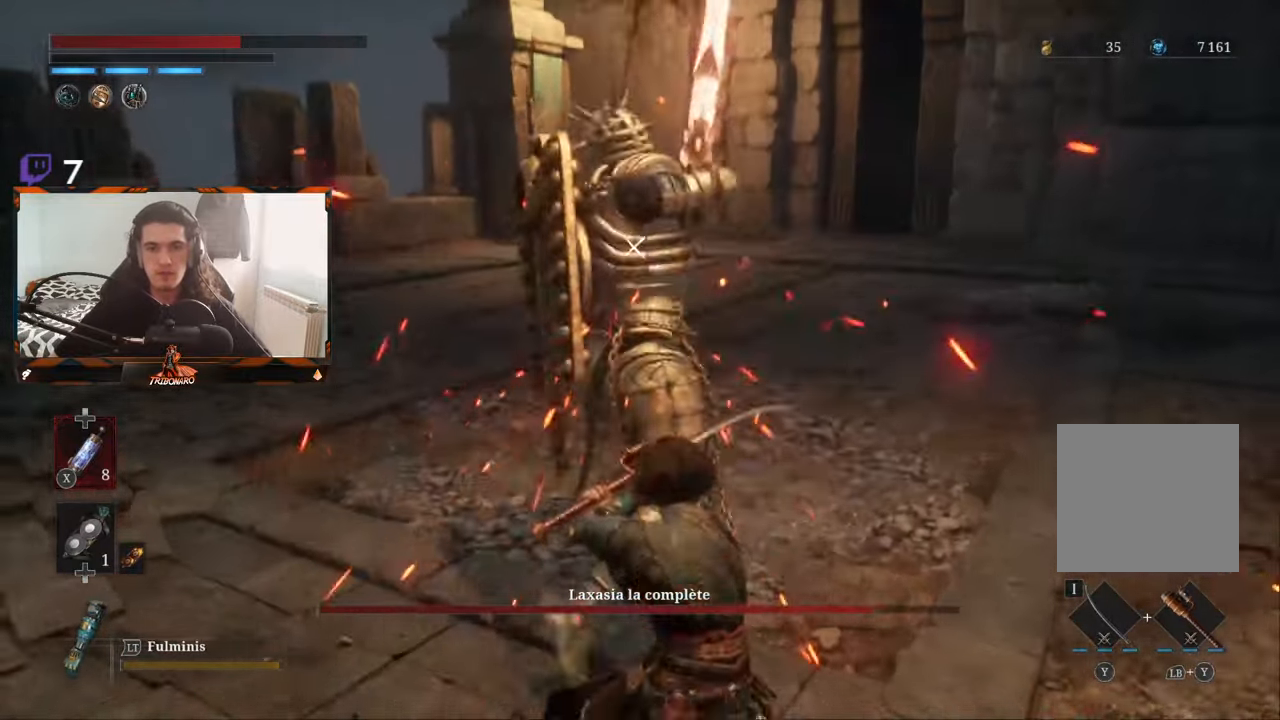
{"buttons": [], "left_stick": "center", "right_stick": "center", "events": [[383, "L1", "down"], [500, "L1", "up"]]}
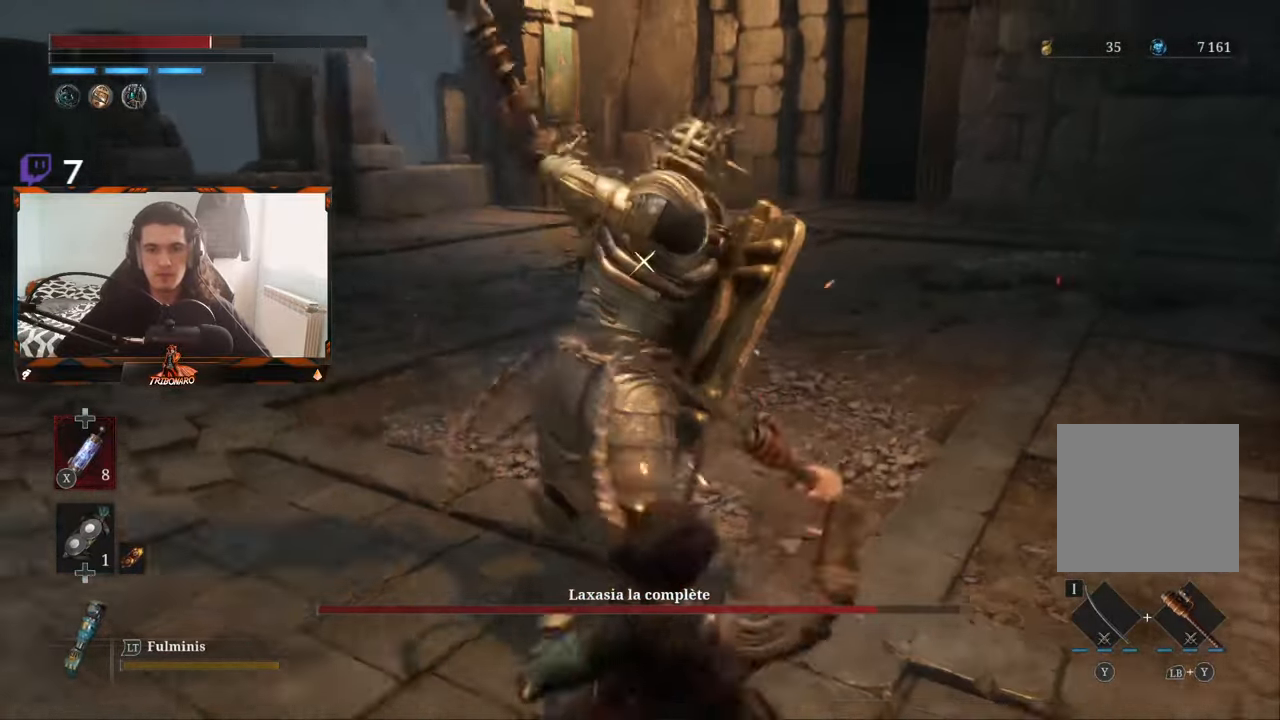
{"buttons": [], "left_stick": "center", "right_stick": "center", "events": []}
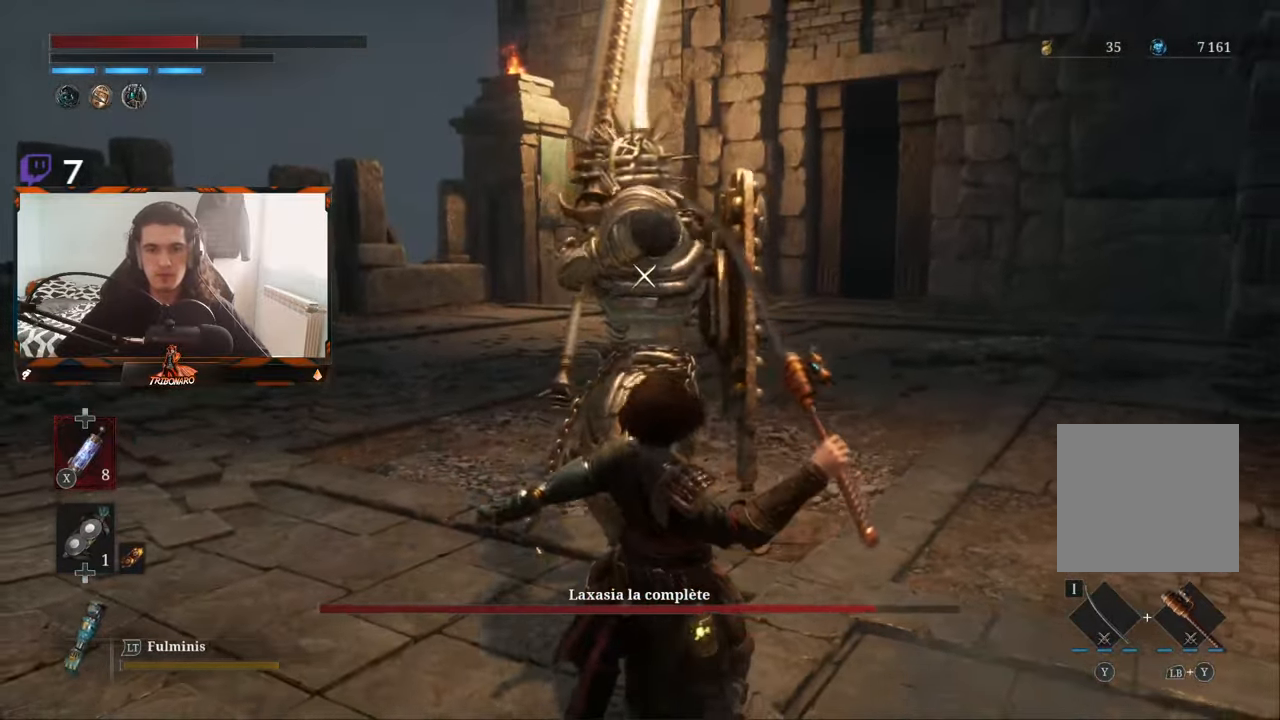
{"buttons": ["L1"], "left_stick": "center", "right_stick": "center", "events": [[466, "L1", "down"]]}
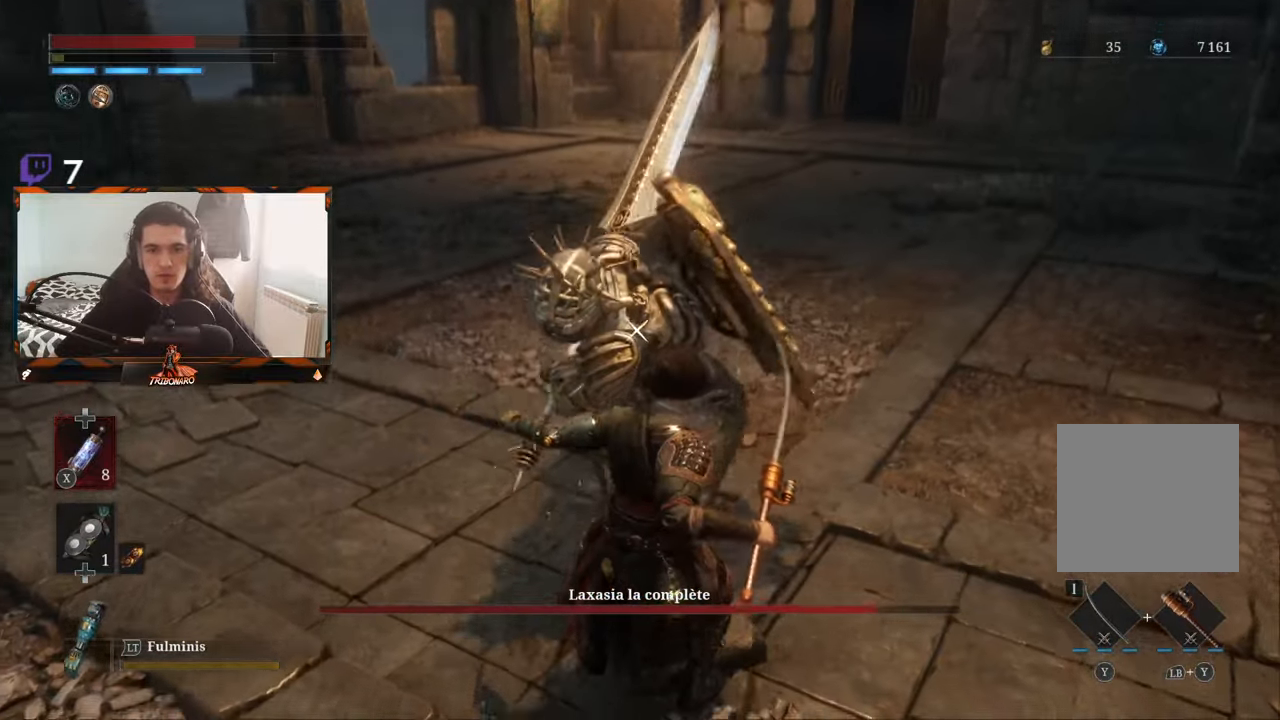
{"buttons": [], "left_stick": "center", "right_stick": "center", "events": [[166, "L1", "up"], [233, "L1", "down"], [416, "L1", "up"]]}
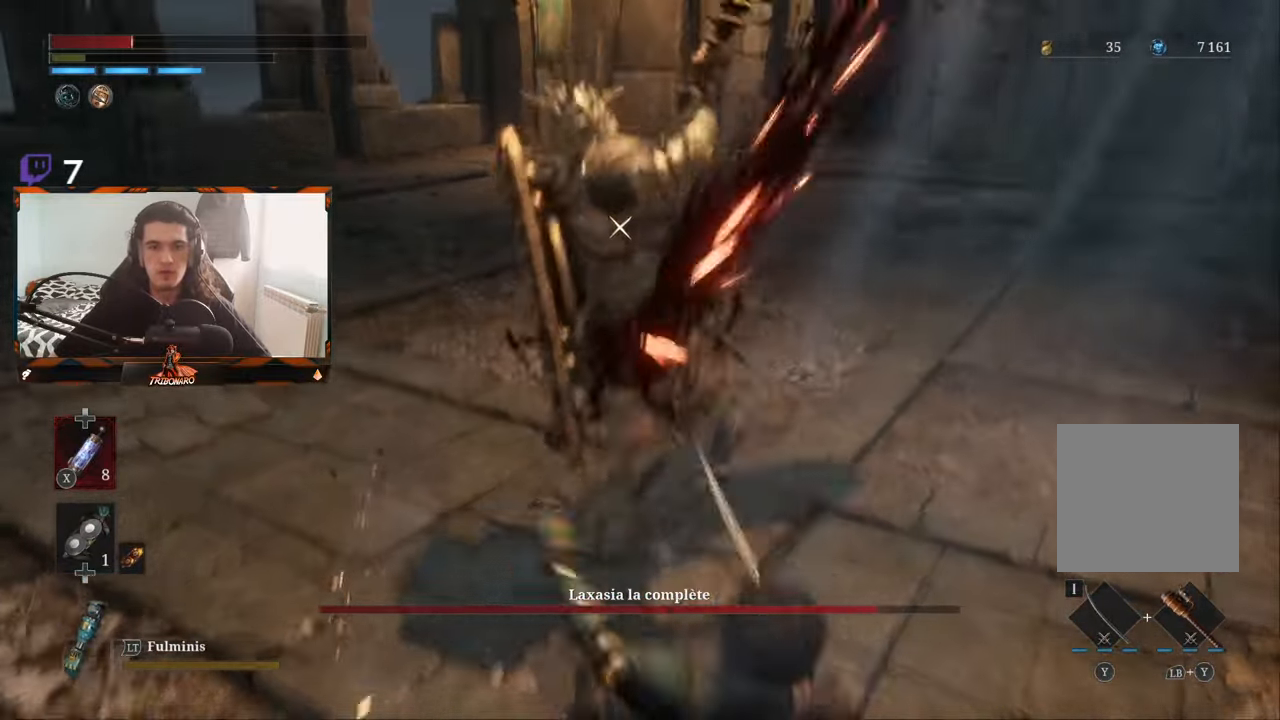
{"buttons": ["L1"], "left_stick": "center", "right_stick": "center", "events": [[383, "L1", "down"]]}
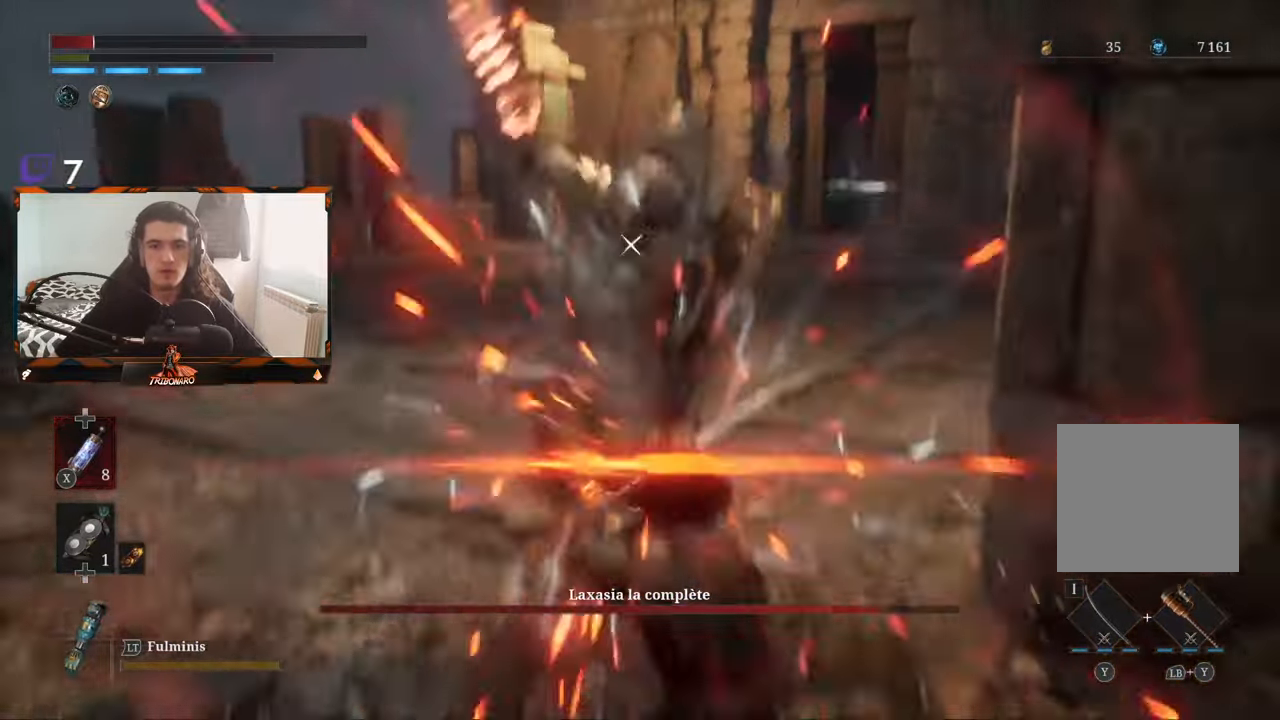
{"buttons": [], "left_stick": "center", "right_stick": "center", "events": [[16, "L1", "up"], [350, "L1", "down"], [467, "L1", "up"]]}
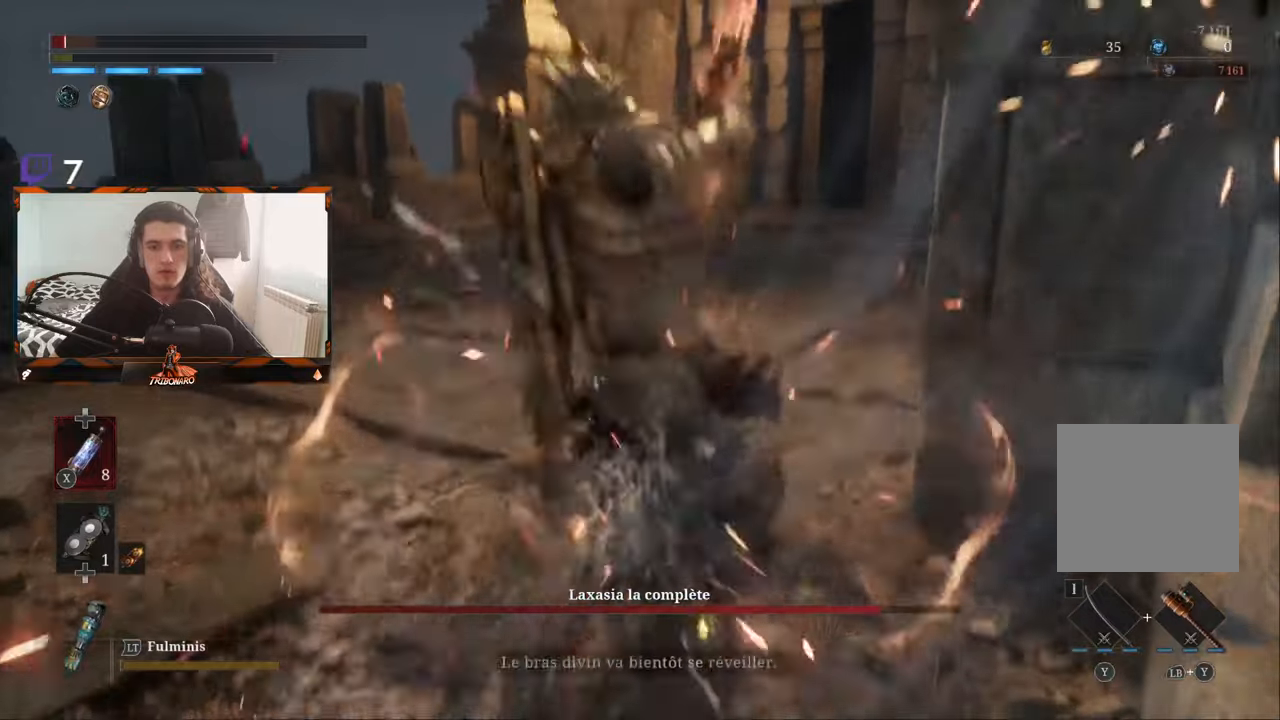
{"buttons": [], "left_stick": "center", "right_stick": "center", "events": [[300, "L1", "down"], [300, "L2", "down"], [467, "L1", "up"], [467, "L2", "up"]]}